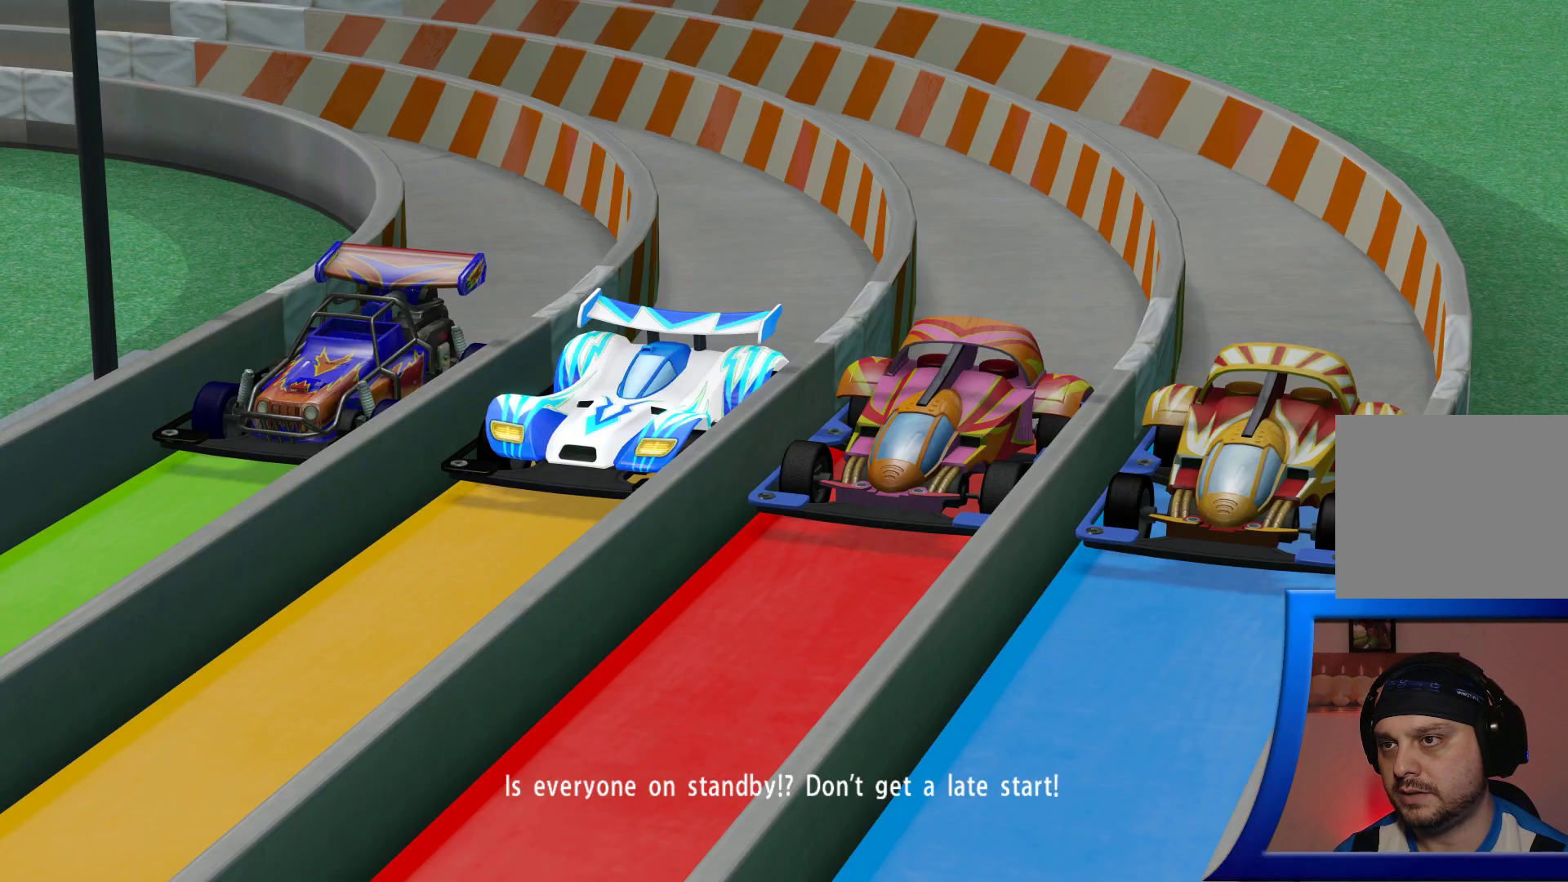
Gameplay with a controller (Xbox layout); each line is a JSON object with the inputs held at the frame after it. "events" lists button and stick changes between this image and that frame as [ms after this image, input, new state], when the widget could be followed in between. Not read: L3 R3.
{"buttons": ["A"], "left_stick": "center", "right_stick": "center", "events": [[417, "A", "down"]]}
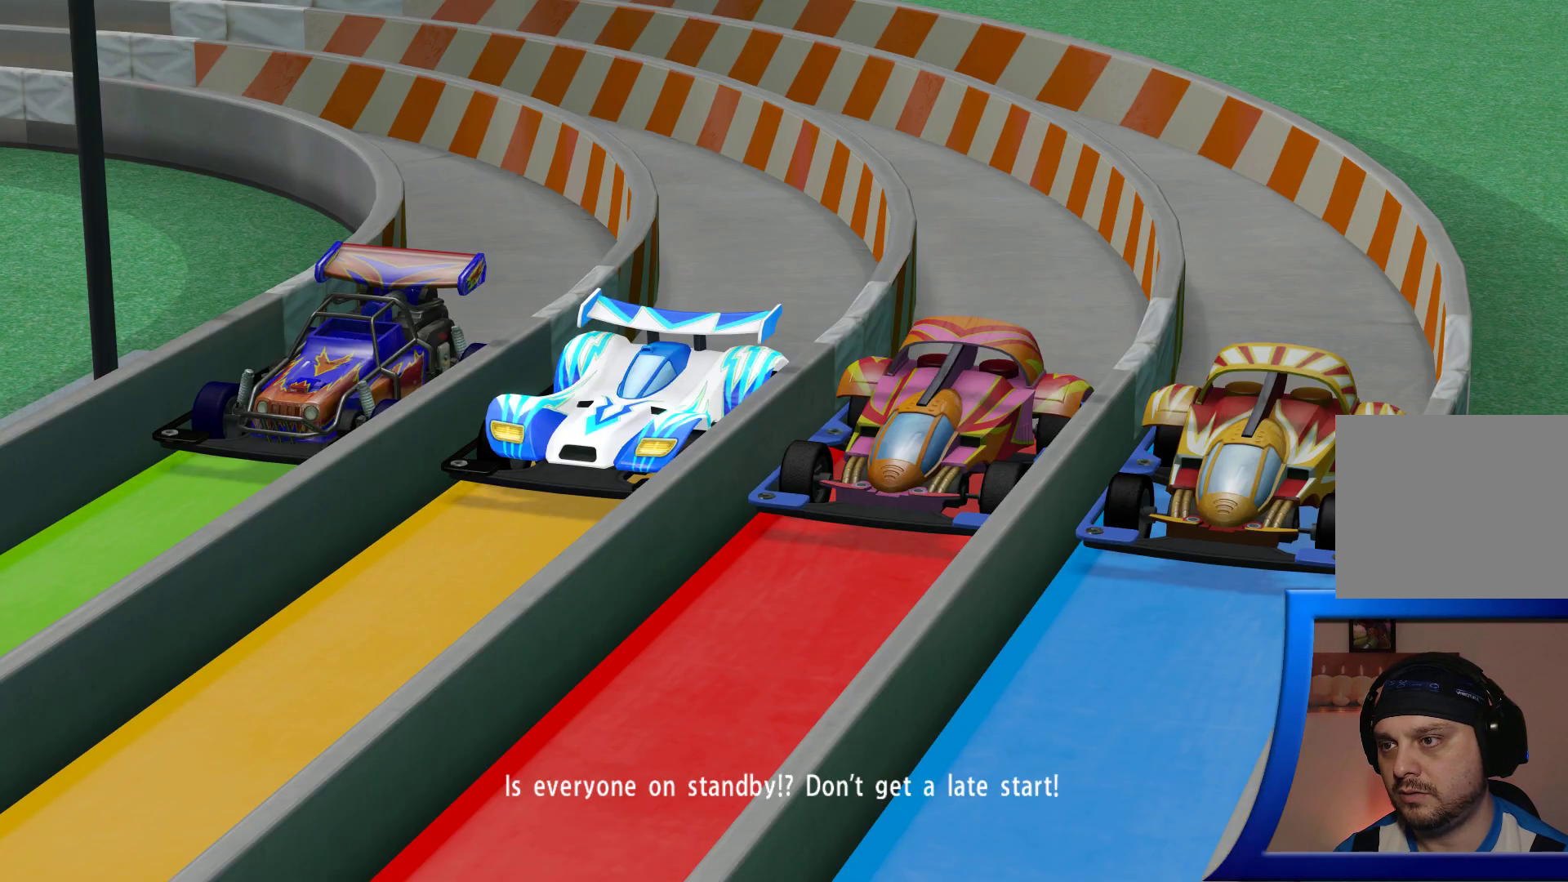
{"buttons": [], "left_stick": "center", "right_stick": "center", "events": [[67, "A", "up"]]}
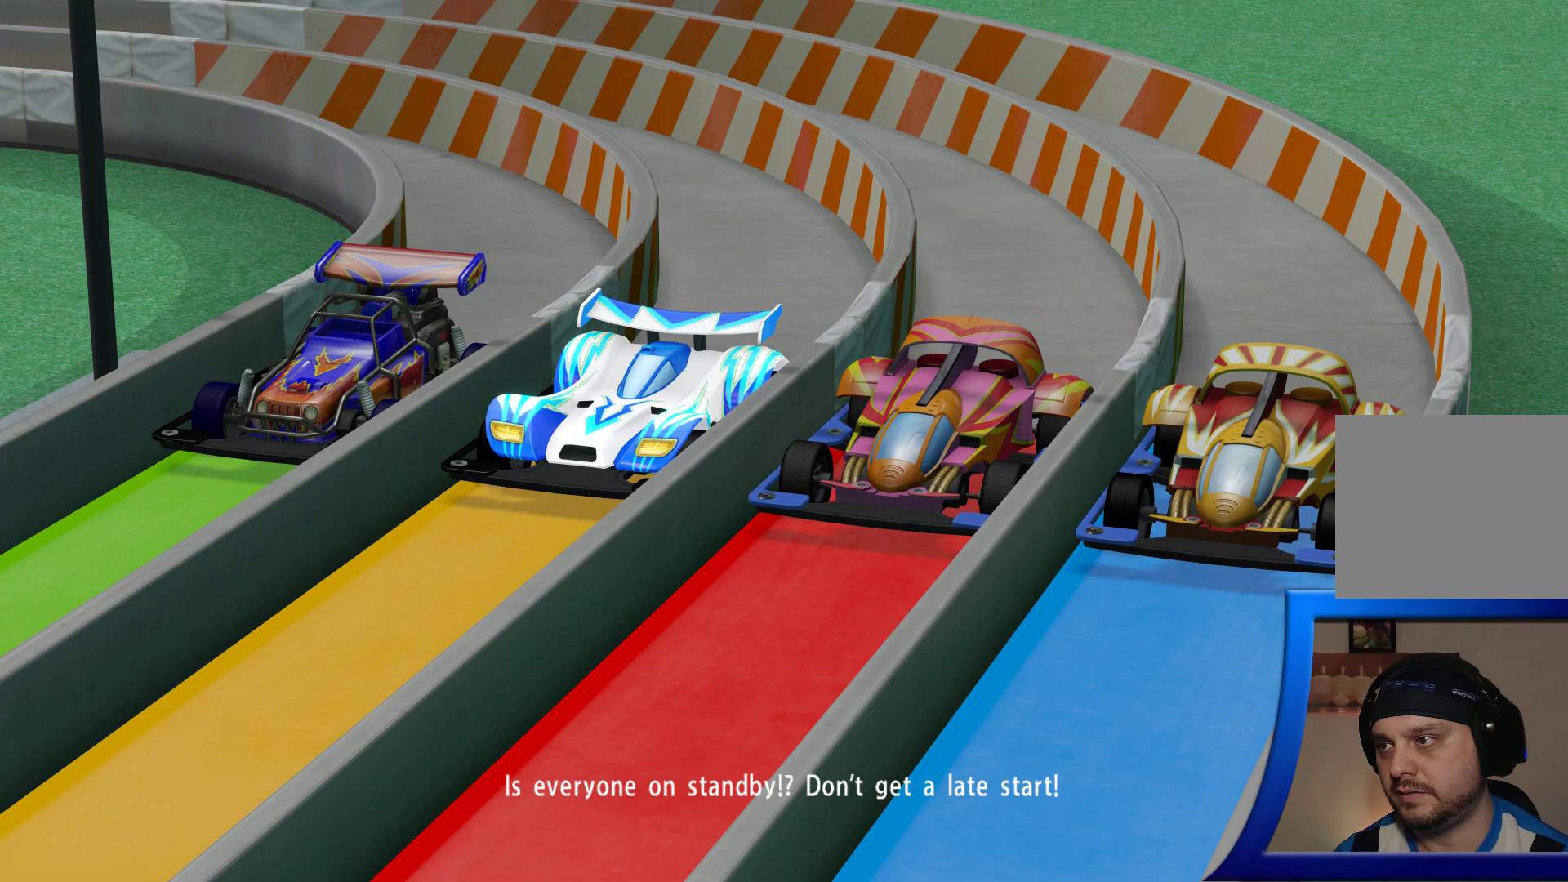
{"buttons": [], "left_stick": "center", "right_stick": "center", "events": []}
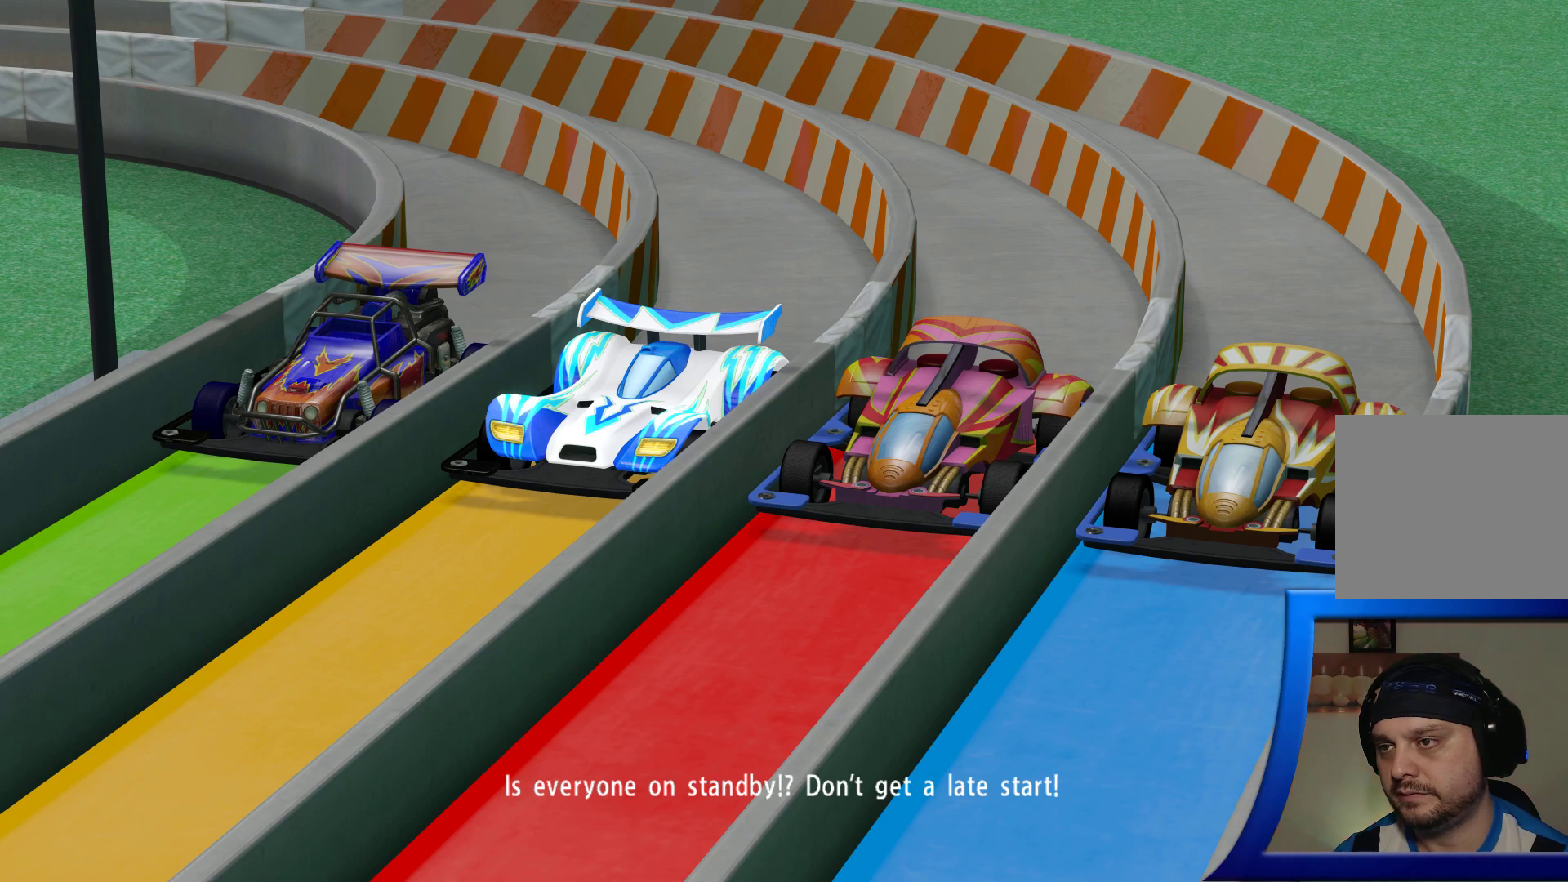
{"buttons": [], "left_stick": "center", "right_stick": "center", "events": []}
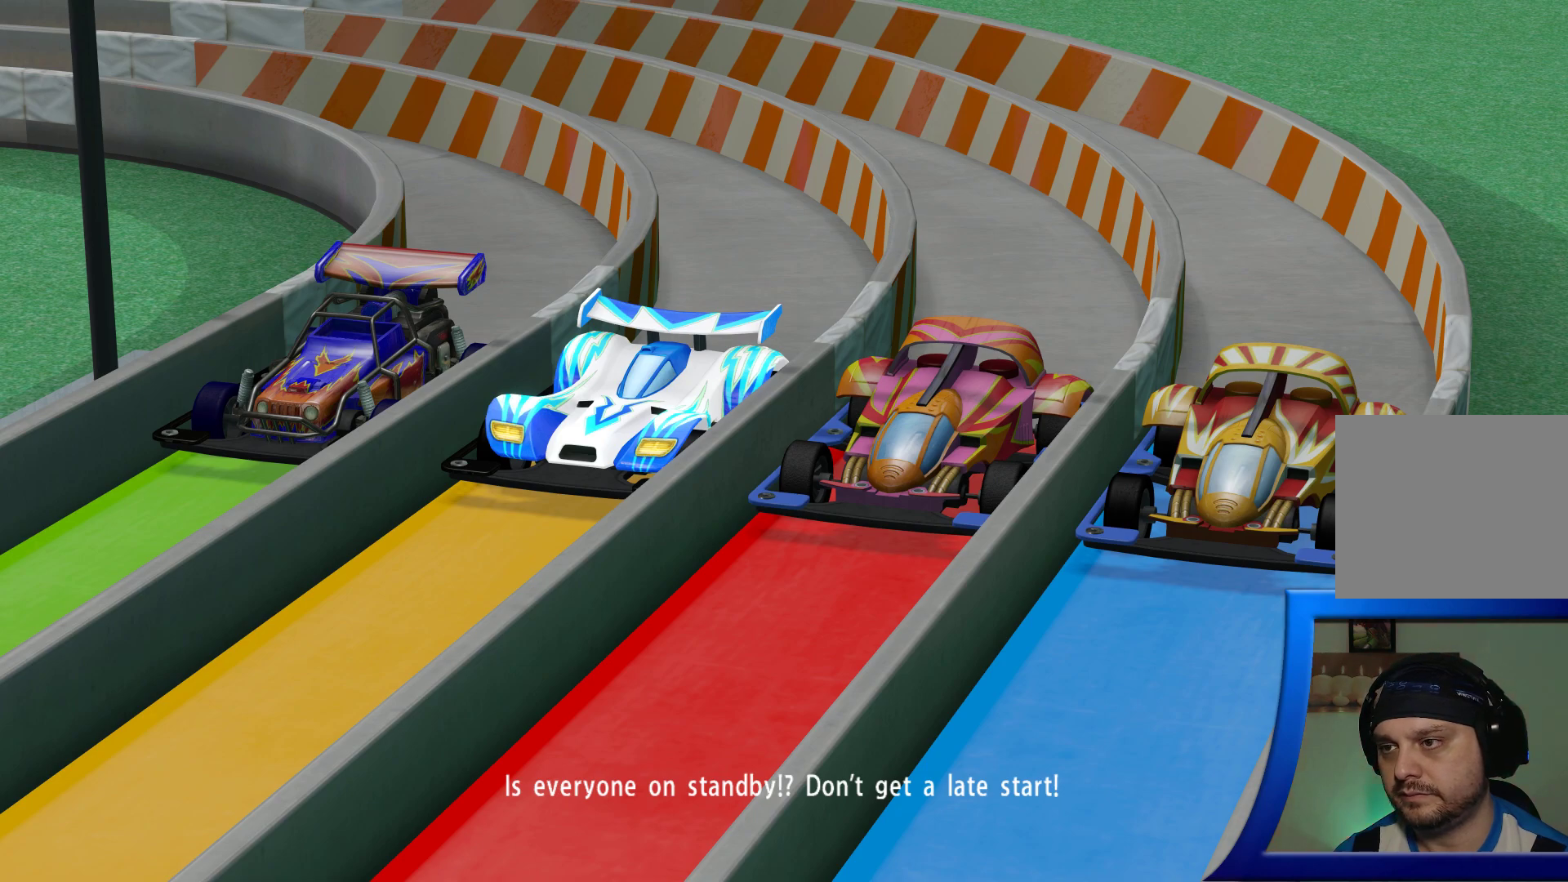
{"buttons": [], "left_stick": "center", "right_stick": "center", "events": []}
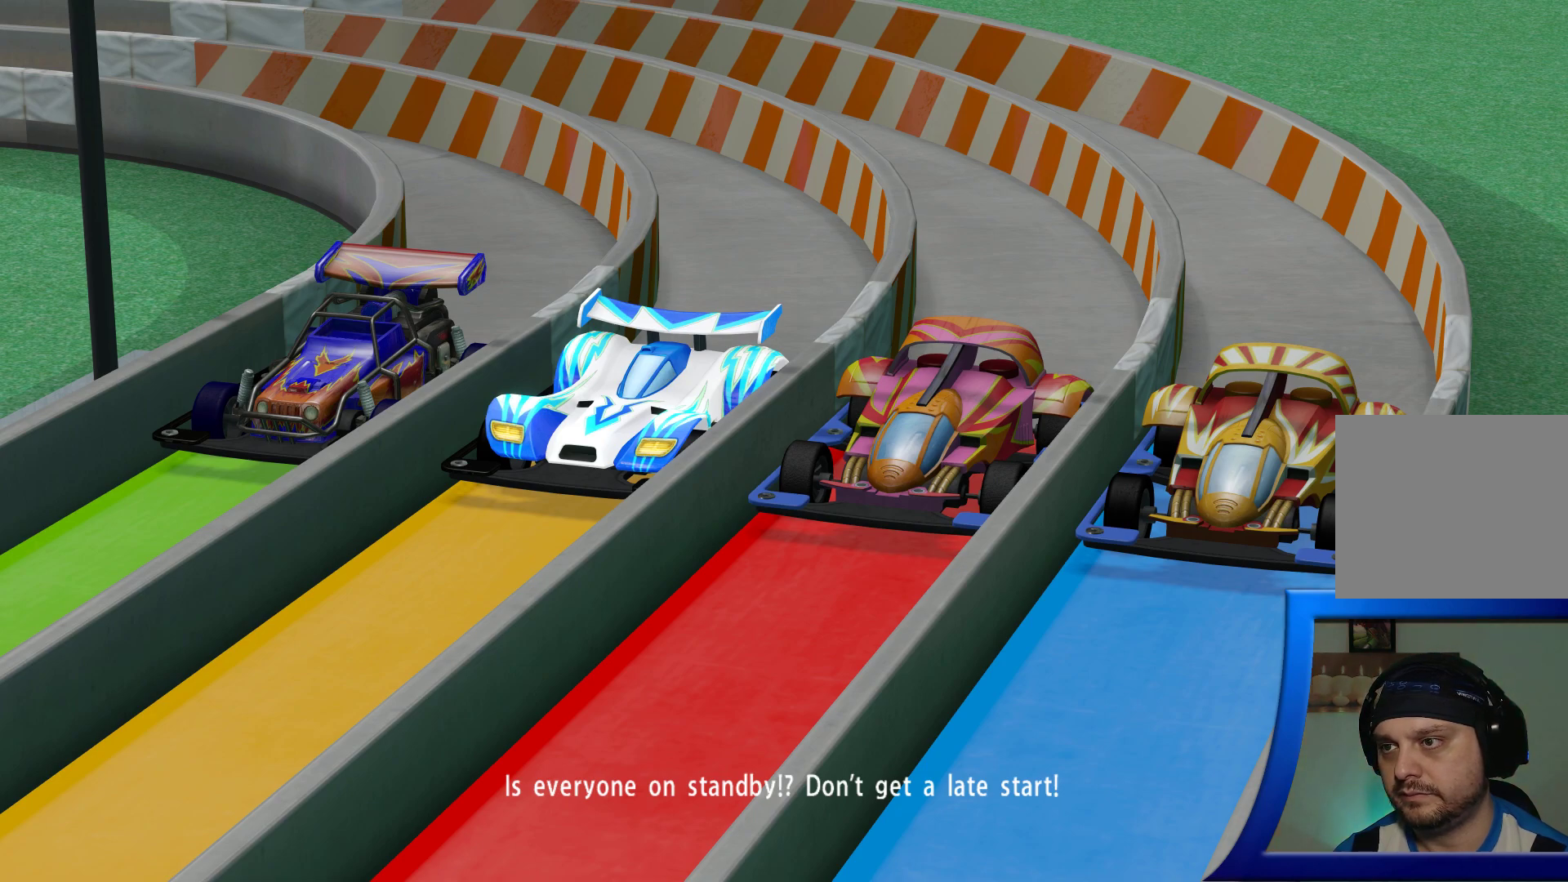
{"buttons": [], "left_stick": "center", "right_stick": "center", "events": []}
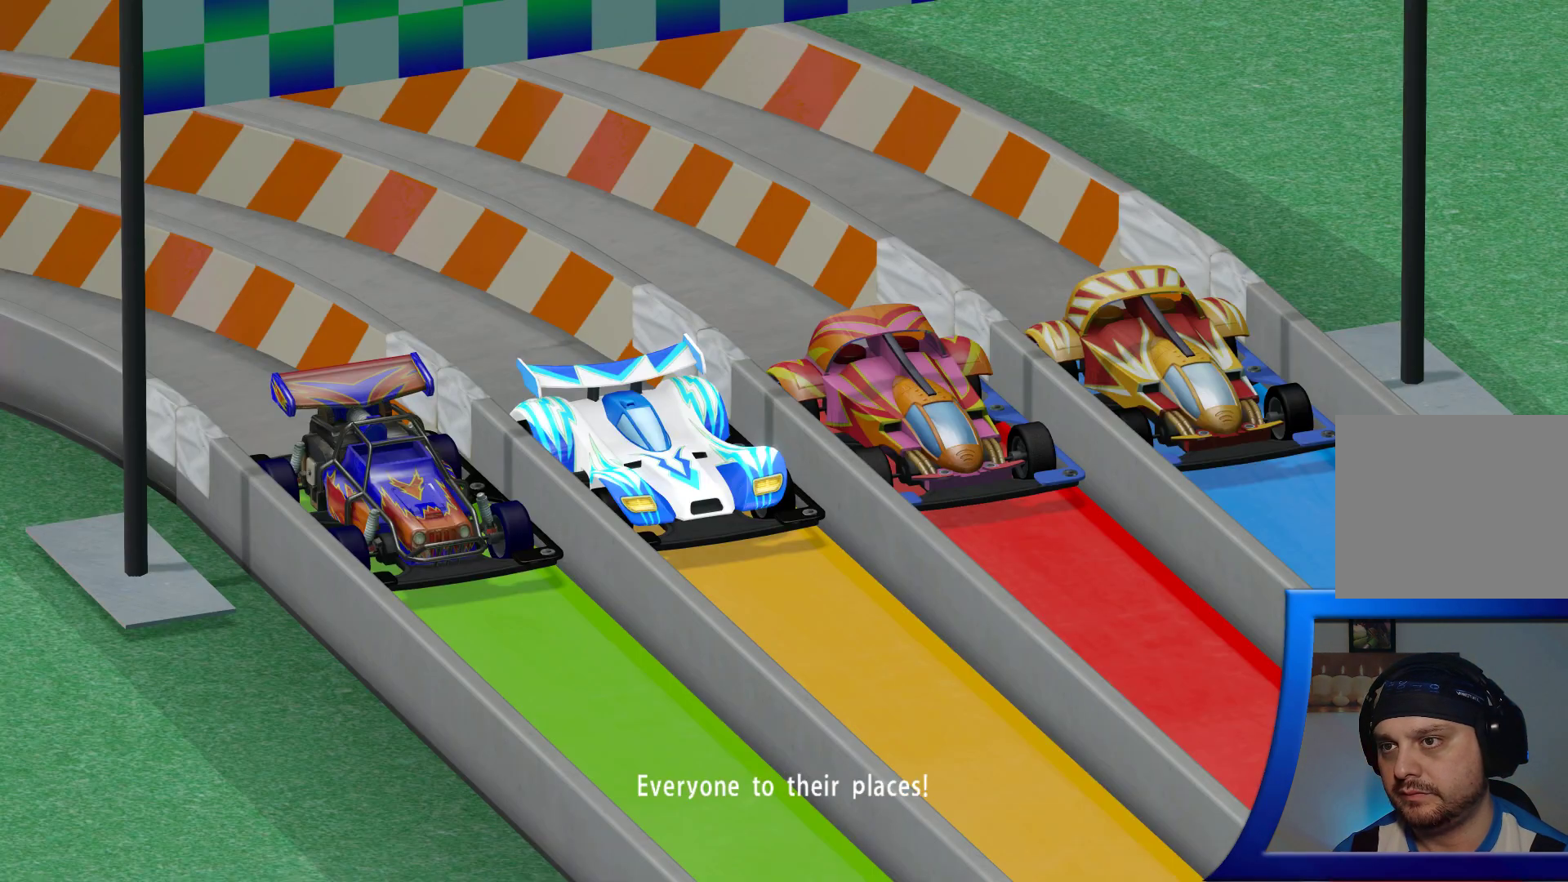
{"buttons": ["A"], "left_stick": "center", "right_stick": "center", "events": [[483, "A", "down"]]}
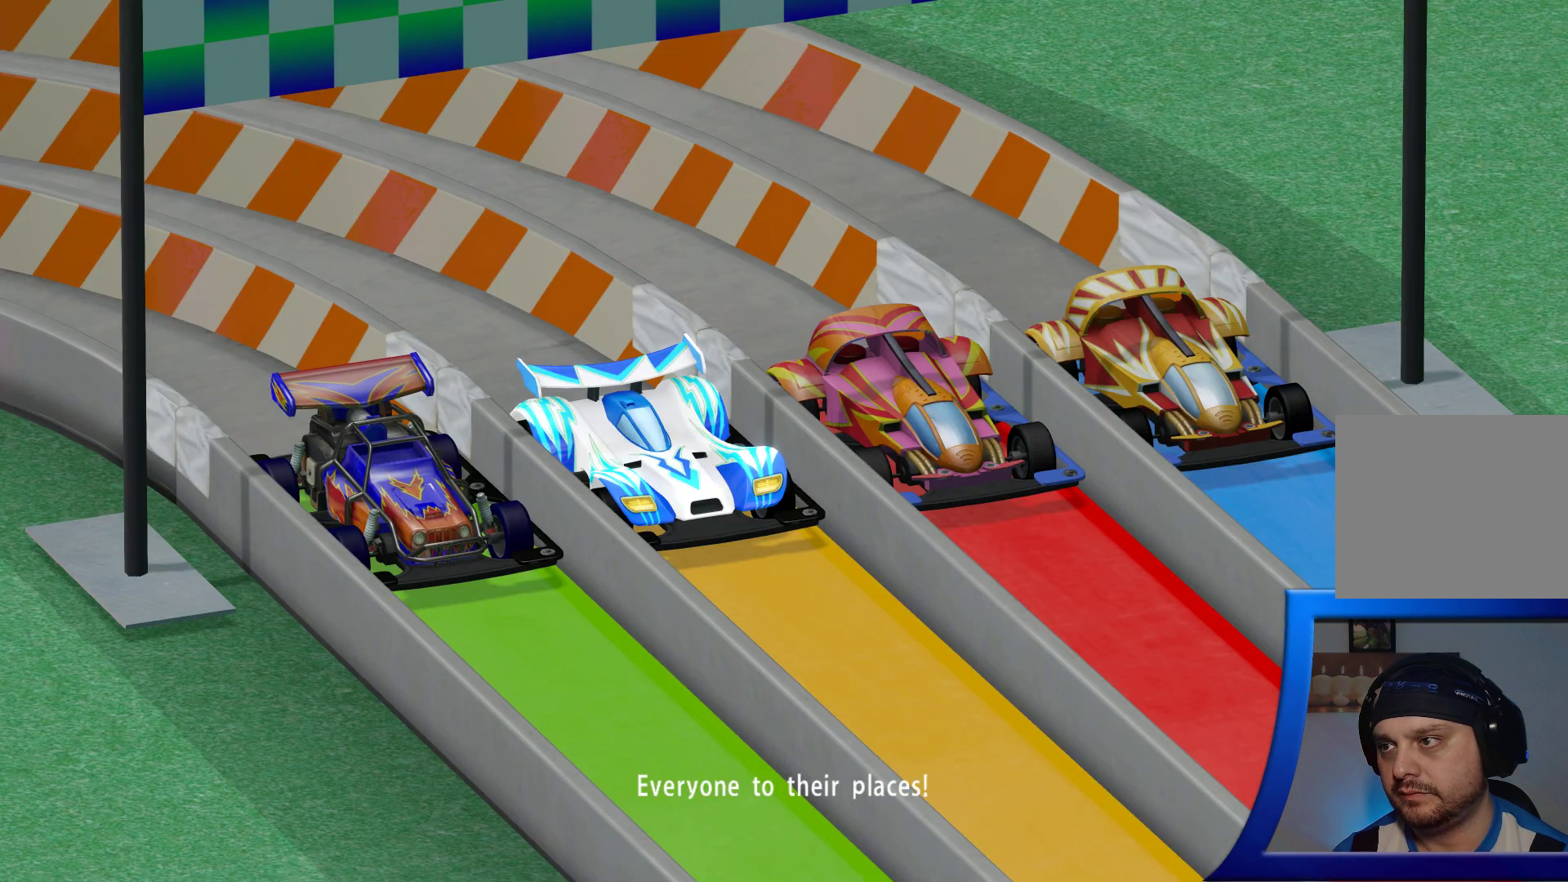
{"buttons": [], "left_stick": "center", "right_stick": "center", "events": [[117, "A", "up"]]}